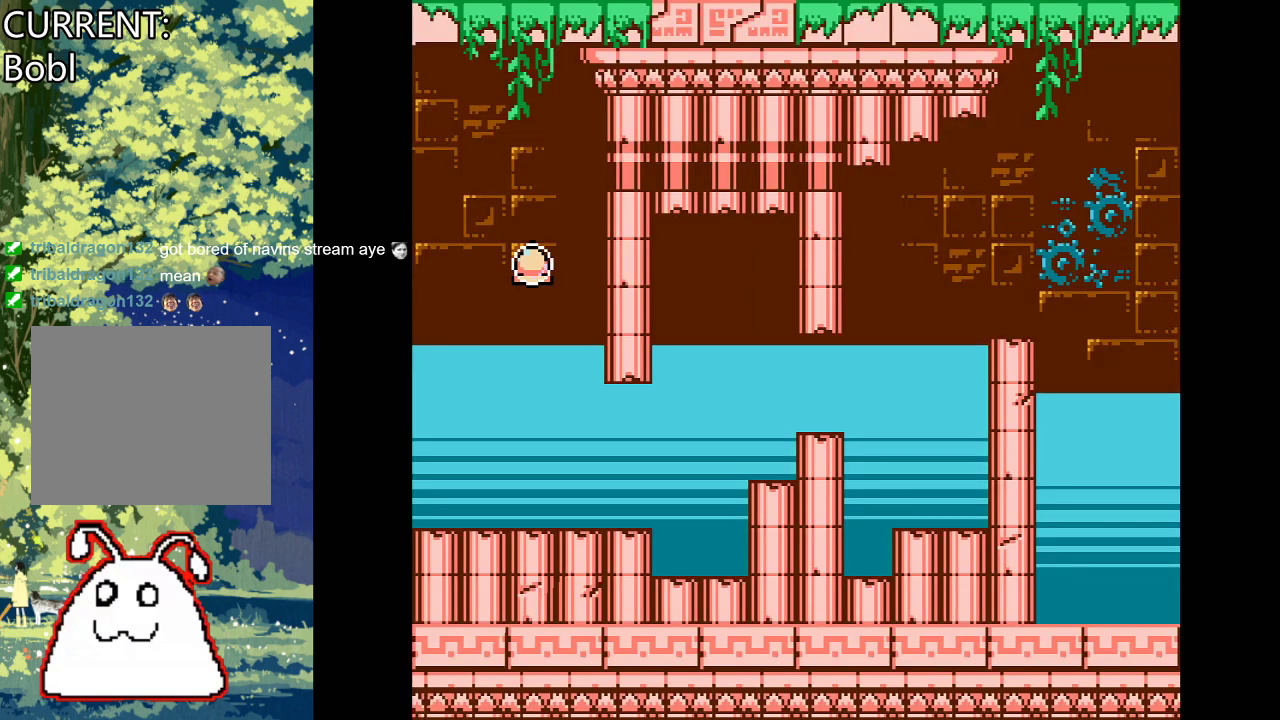
Gameplay with a controller (PlayStation layout); each line is a JSON object with the inputs held at the frame after it. "events" lists button and stick changes between this image and that frame as [ms after this image, input, new state], when the widget could be followed in between. Not read: left_stick right_stick.
{"buttons": ["CROSS"], "events": [[200, "CROSS", "down"], [400, "DPAD_LEFT", "up"]]}
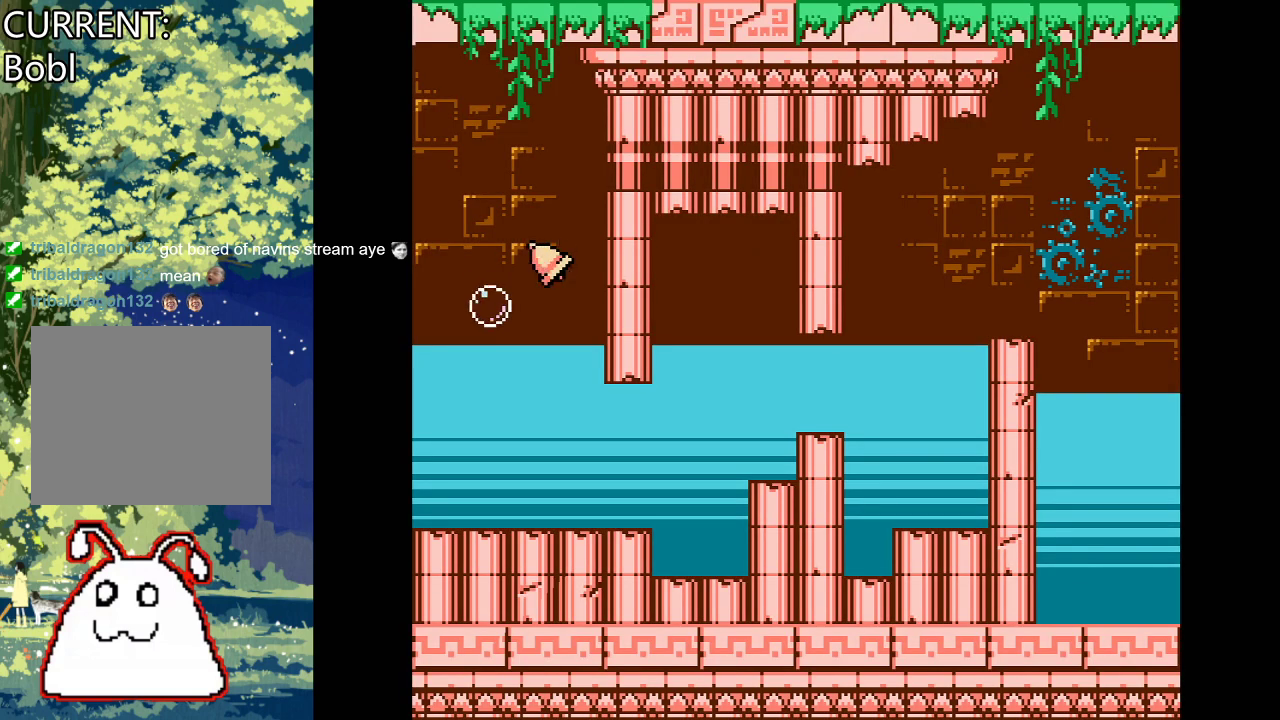
{"buttons": ["CROSS", "DPAD_LEFT"], "events": [[33, "DPAD_LEFT", "down"]]}
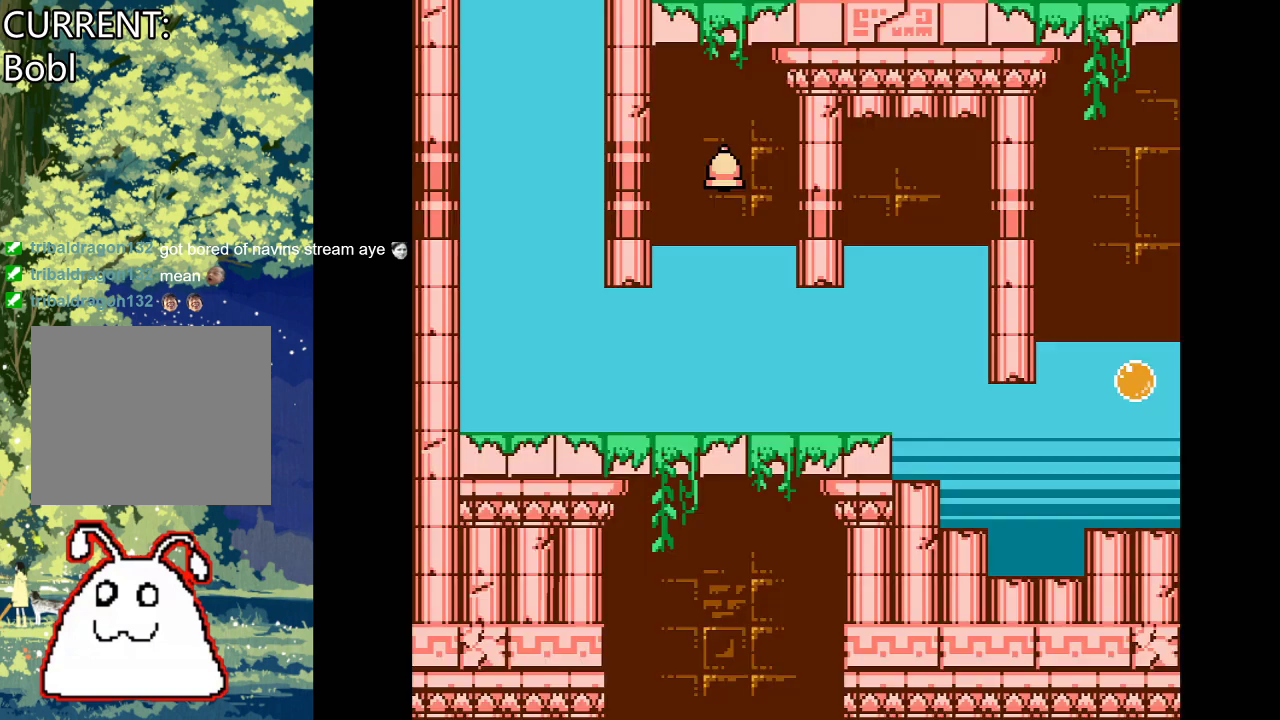
{"buttons": ["CROSS", "DPAD_LEFT"], "events": [[133, "CROSS", "up"], [200, "CROSS", "down"], [233, "DPAD_LEFT", "up"], [500, "DPAD_LEFT", "down"]]}
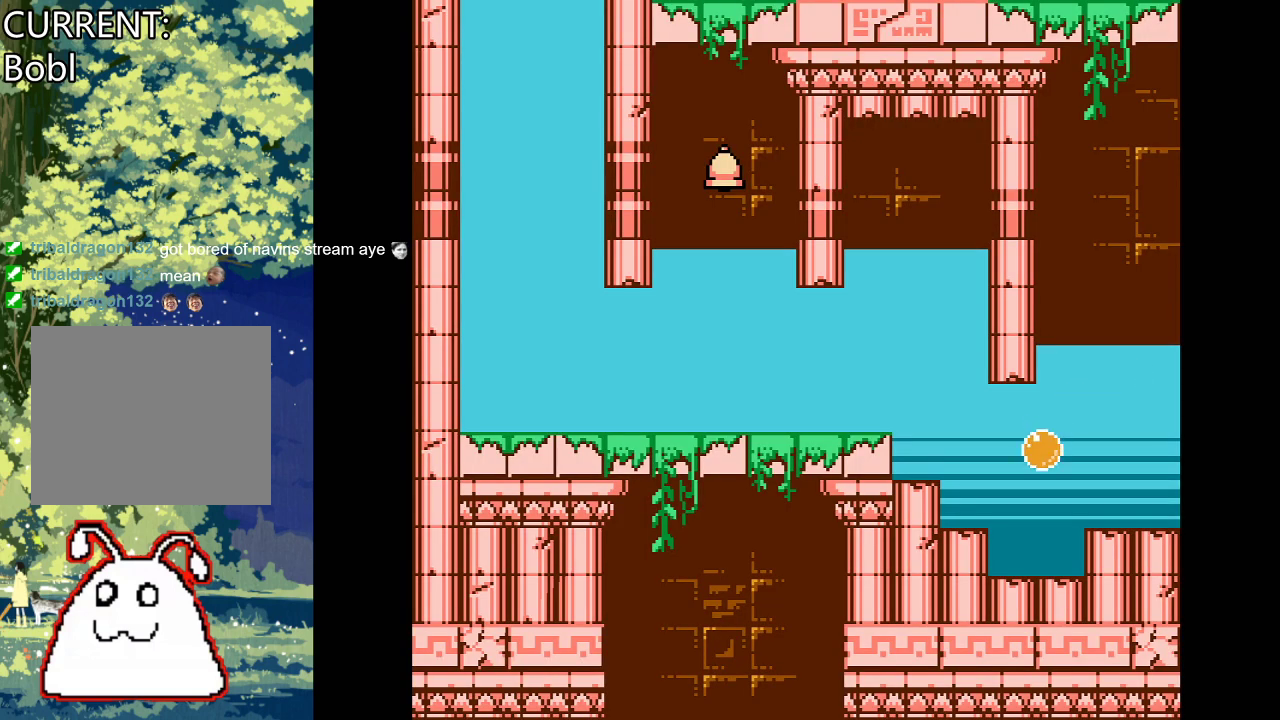
{"buttons": ["DPAD_LEFT"], "events": [[67, "CROSS", "up"], [167, "CROSS", "down"], [267, "CROSS", "up"], [267, "DPAD_LEFT", "up"], [367, "CROSS", "down"], [400, "DPAD_LEFT", "down"], [500, "CROSS", "up"]]}
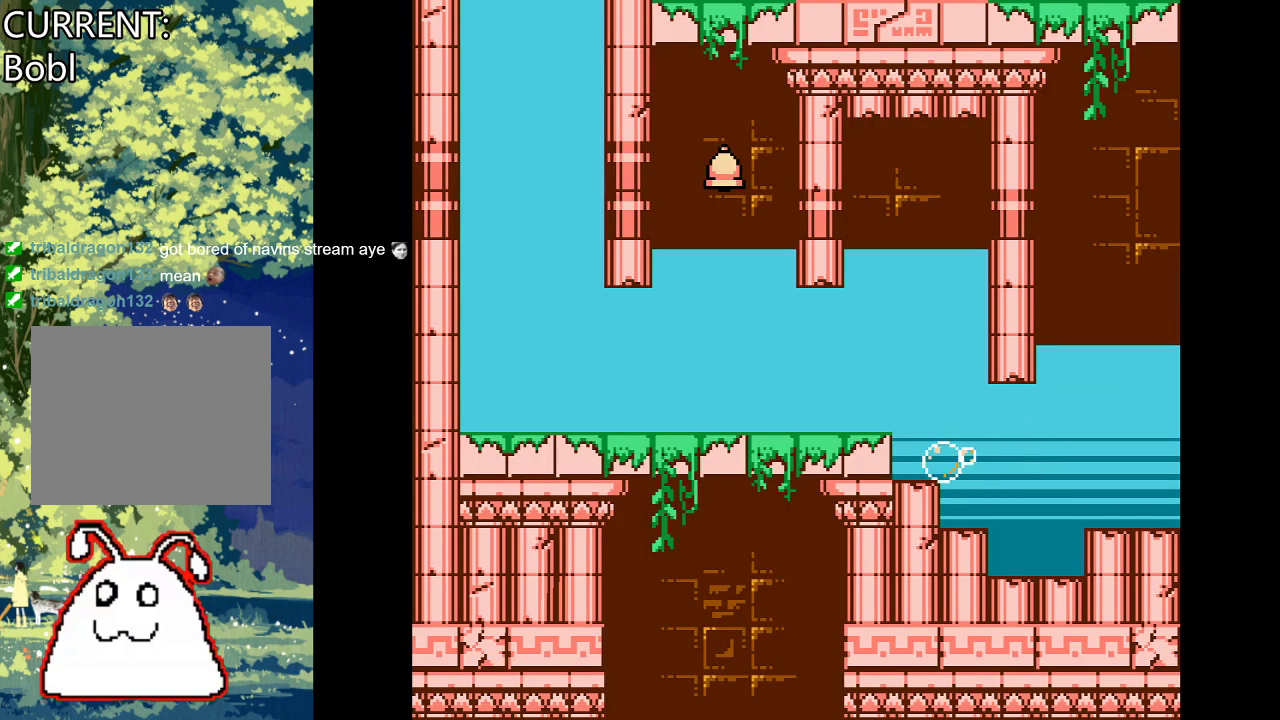
{"buttons": [], "events": [[67, "CROSS", "down"], [67, "DPAD_LEFT", "up"], [233, "CROSS", "up"]]}
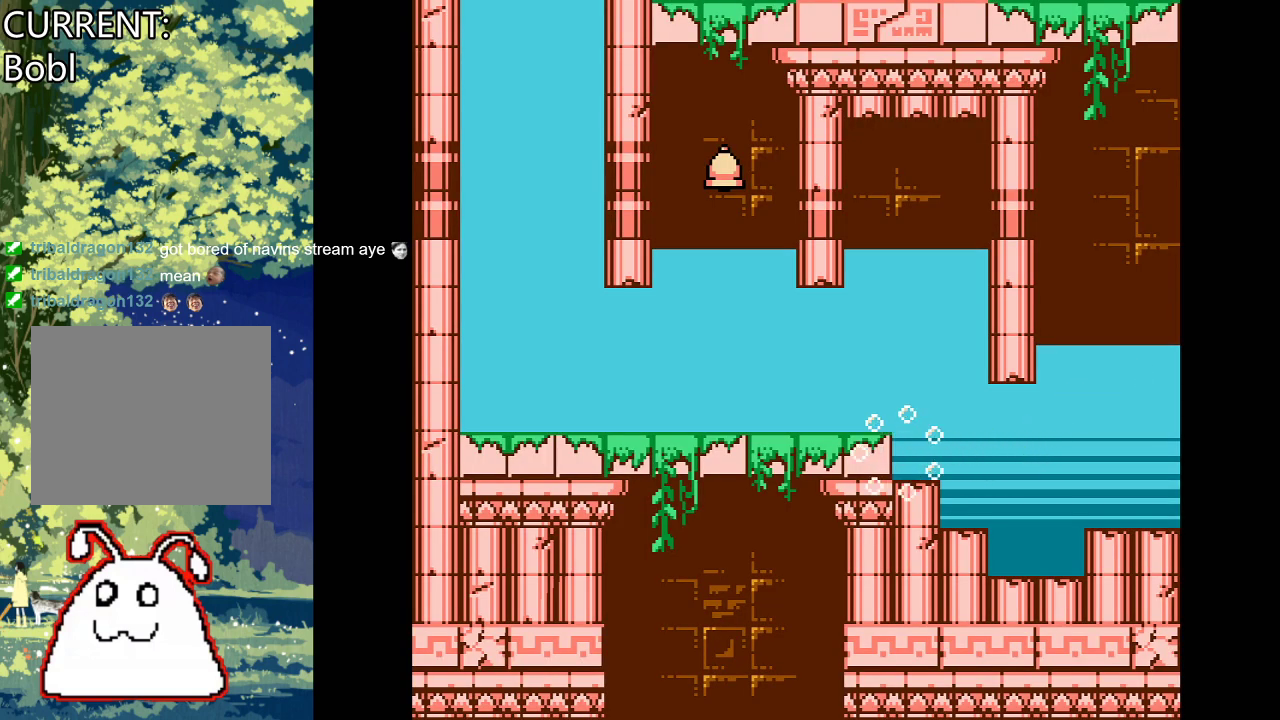
{"buttons": [], "events": []}
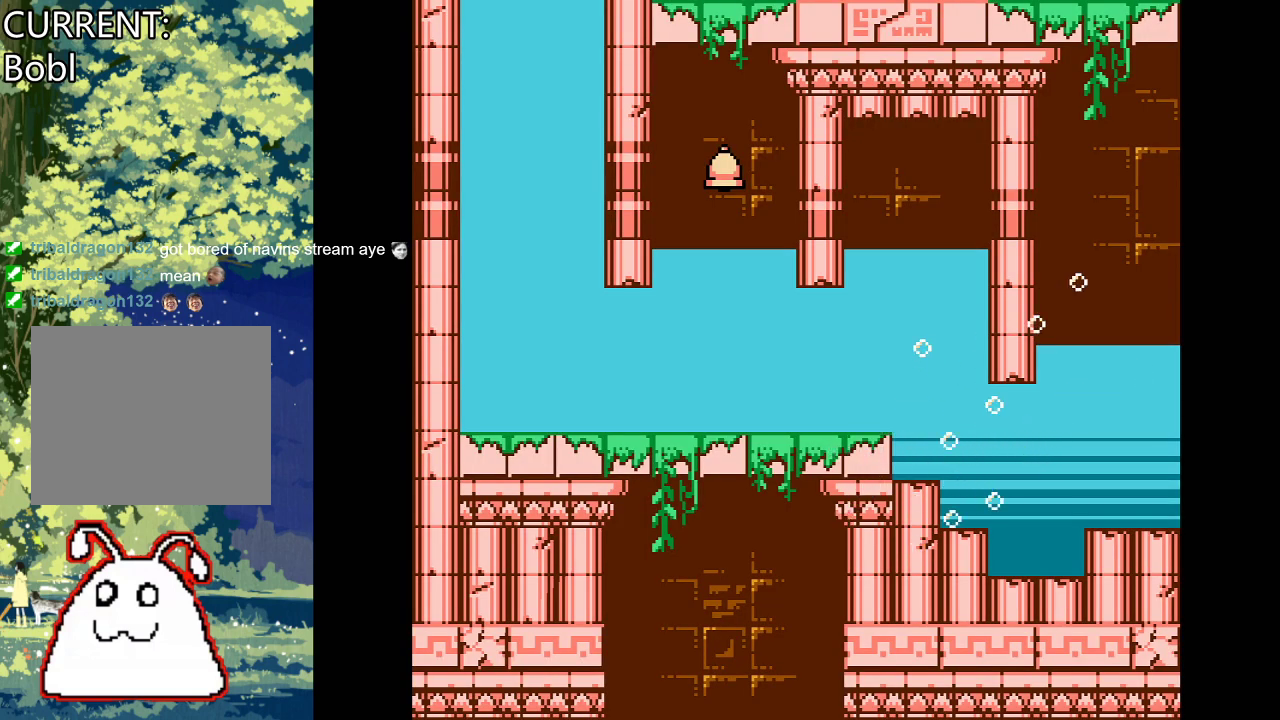
{"buttons": [], "events": []}
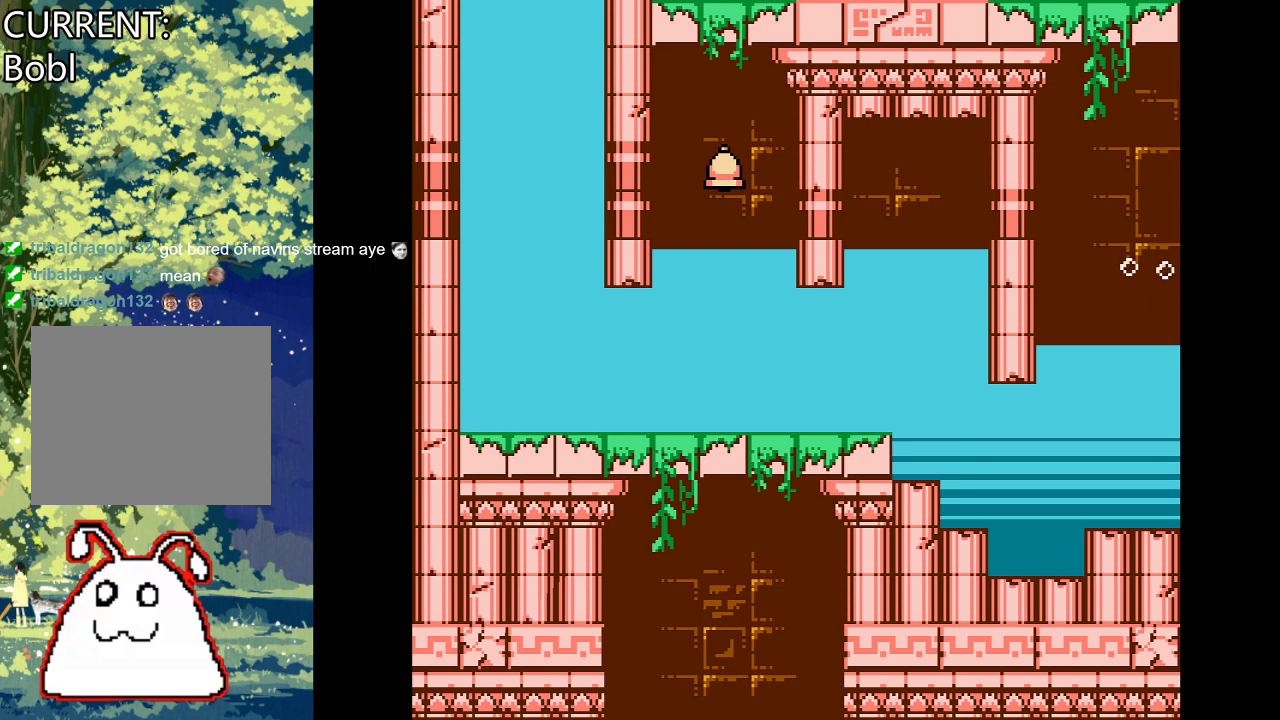
{"buttons": ["DPAD_LEFT"], "events": [[500, "DPAD_LEFT", "down"]]}
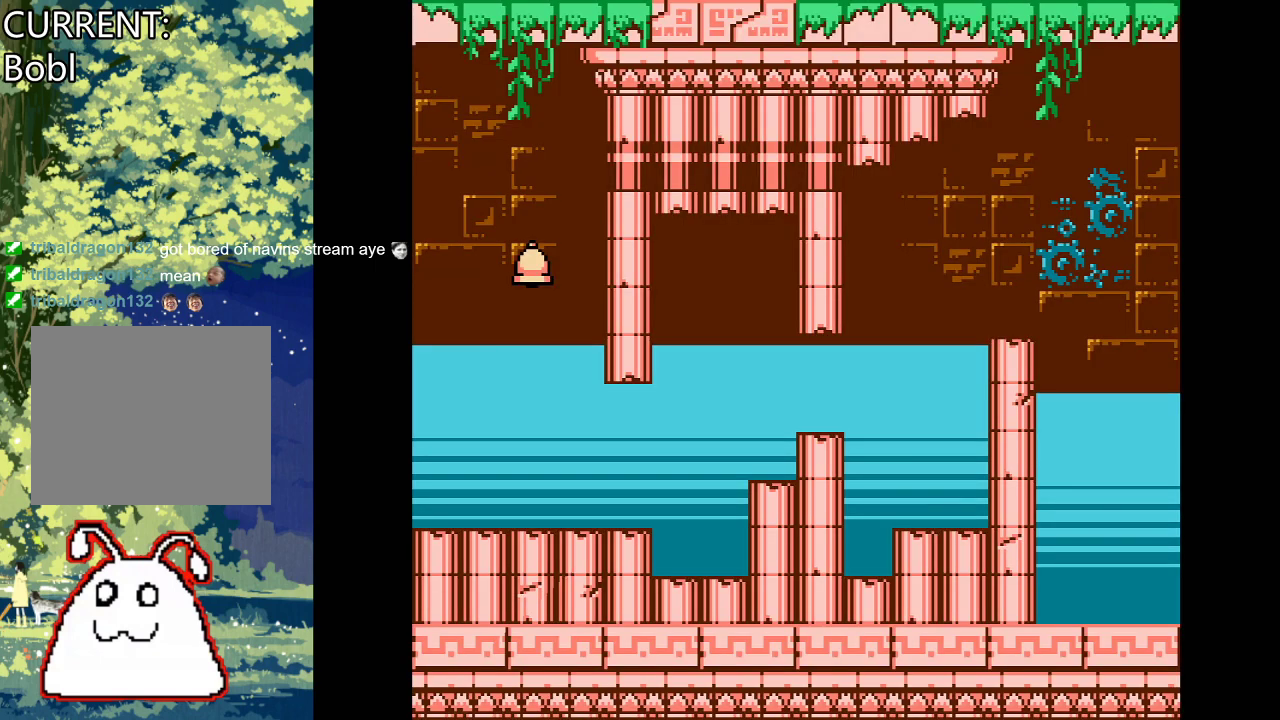
{"buttons": ["CROSS", "DPAD_LEFT"], "events": [[300, "CROSS", "down"]]}
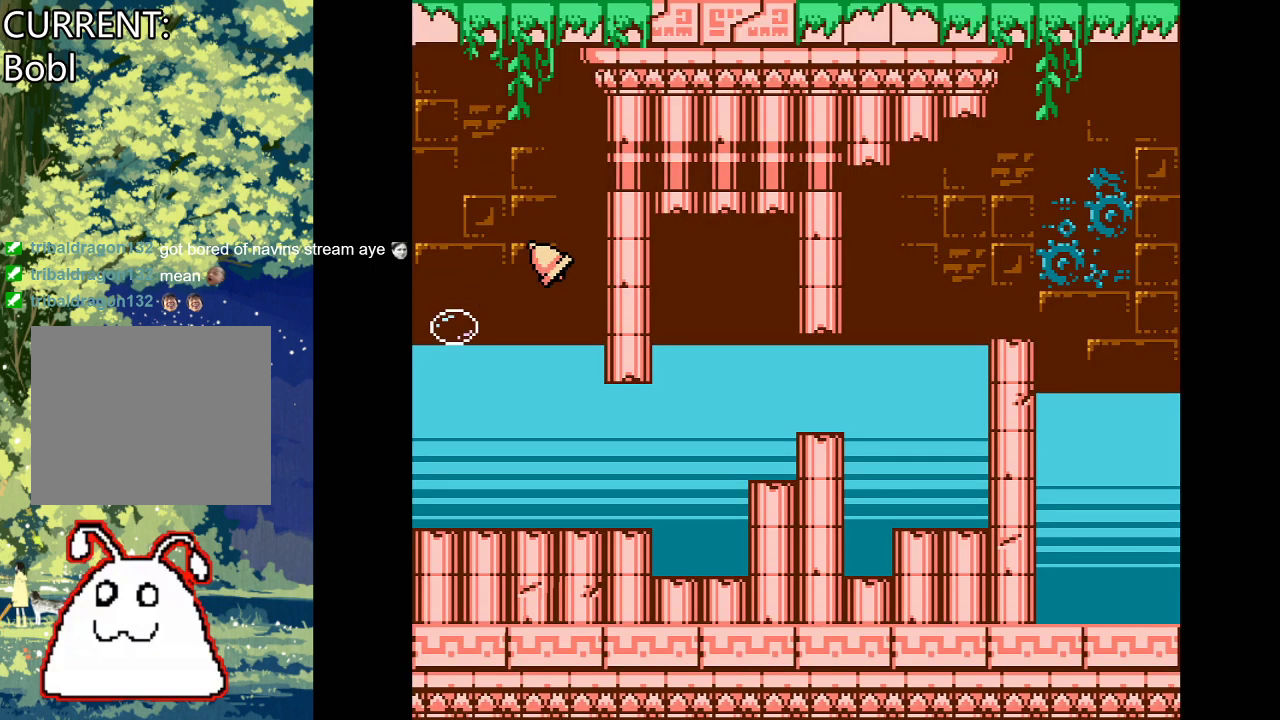
{"buttons": [], "events": [[300, "DPAD_LEFT", "up"], [500, "CROSS", "up"]]}
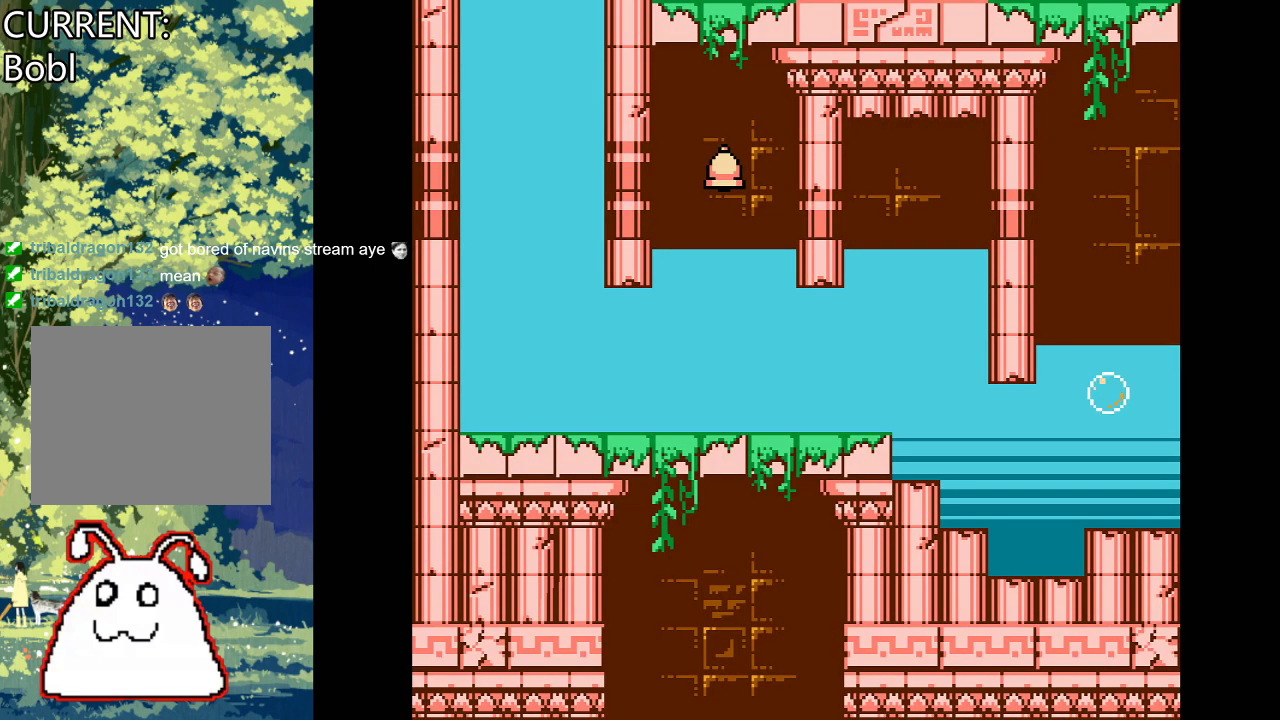
{"buttons": ["DPAD_LEFT"], "events": [[100, "CROSS", "down"], [167, "DPAD_LEFT", "down"], [267, "CROSS", "up"], [333, "CROSS", "down"], [500, "CROSS", "up"]]}
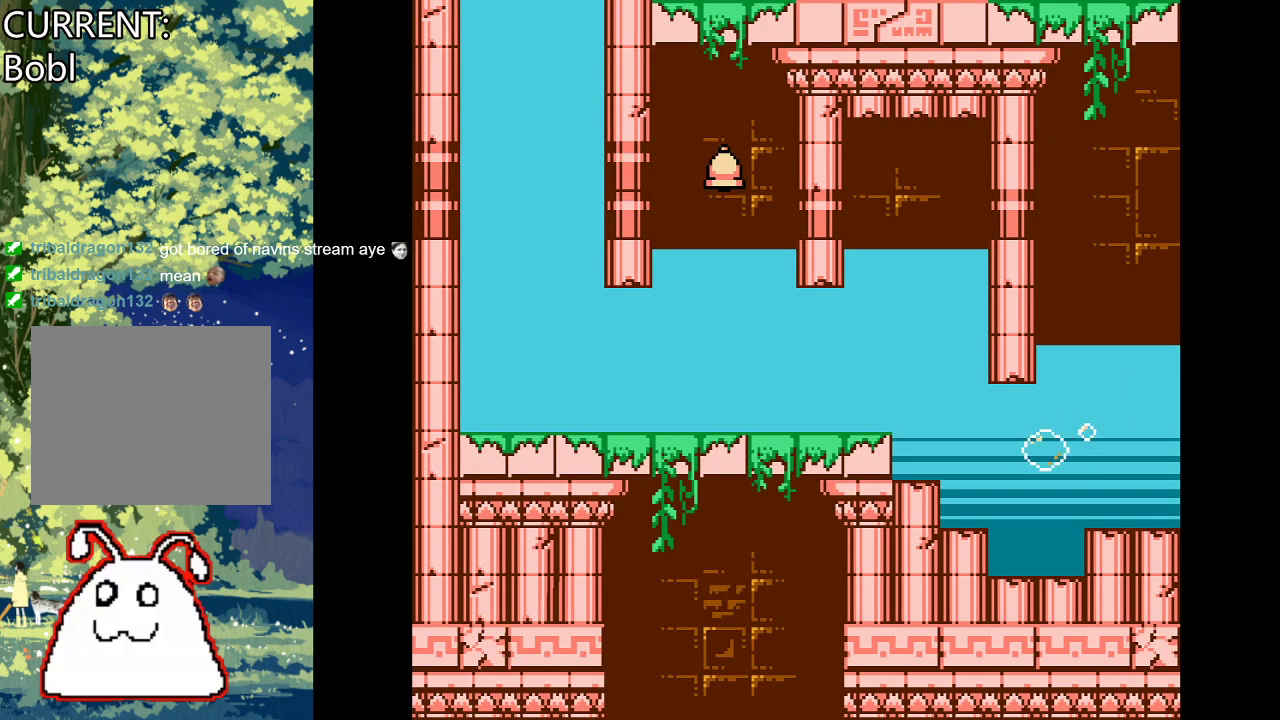
{"buttons": ["CROSS"], "events": [[67, "CROSS", "down"], [200, "CROSS", "up"], [200, "DPAD_LEFT", "up"], [267, "CROSS", "down"], [333, "DPAD_LEFT", "down"], [400, "CROSS", "up"], [400, "DPAD_LEFT", "up"], [500, "CROSS", "down"]]}
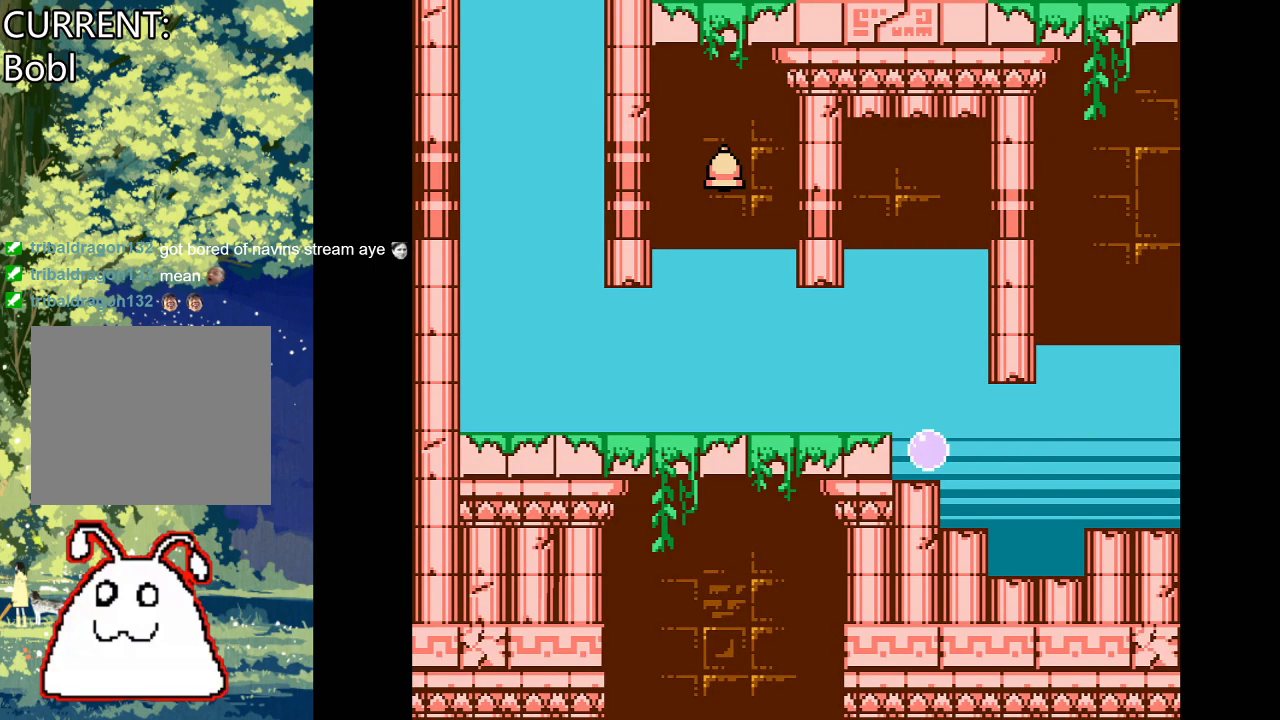
{"buttons": [], "events": [[233, "CROSS", "up"]]}
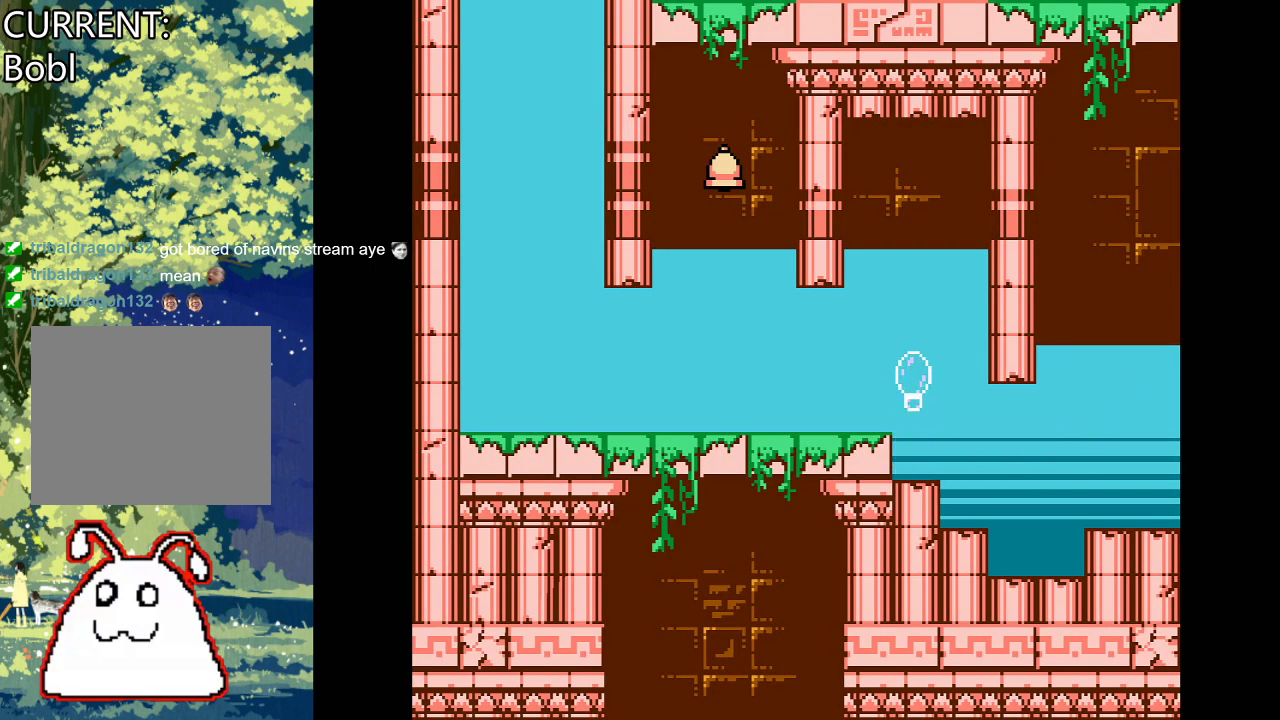
{"buttons": ["CROSS"], "events": [[133, "CROSS", "down"]]}
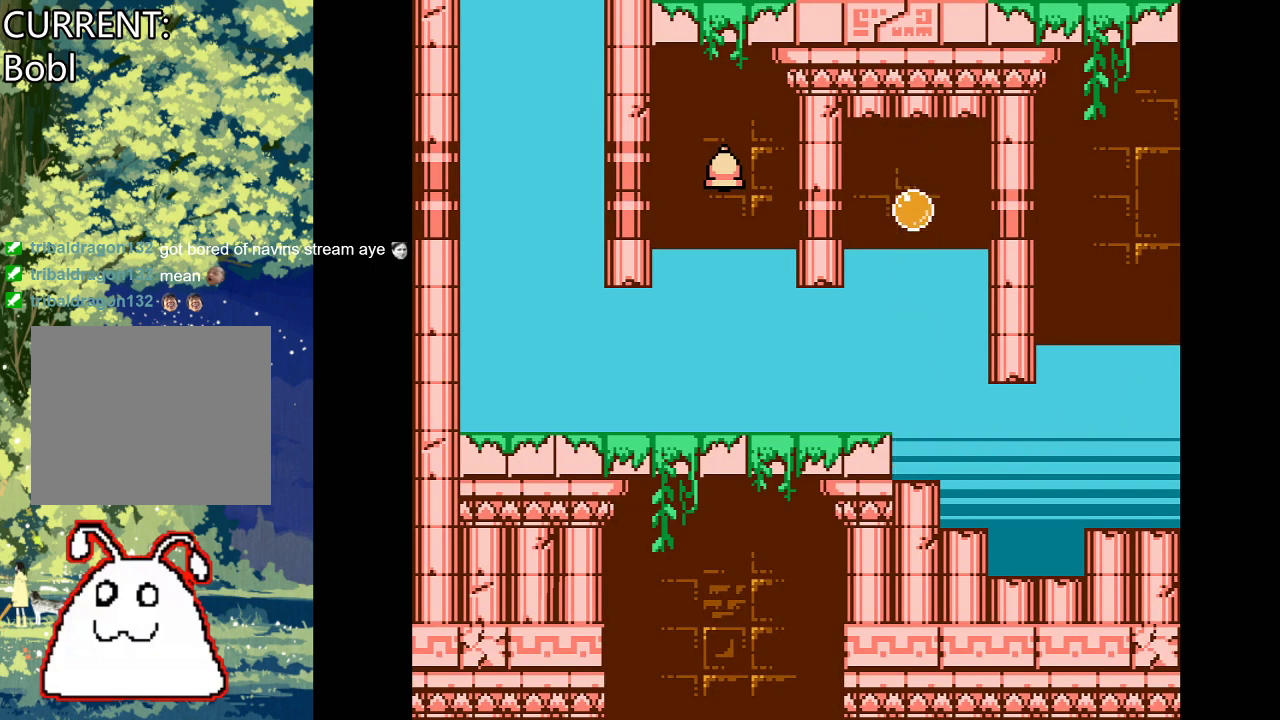
{"buttons": ["CROSS"], "events": [[67, "CROSS", "up"], [333, "CROSS", "down"]]}
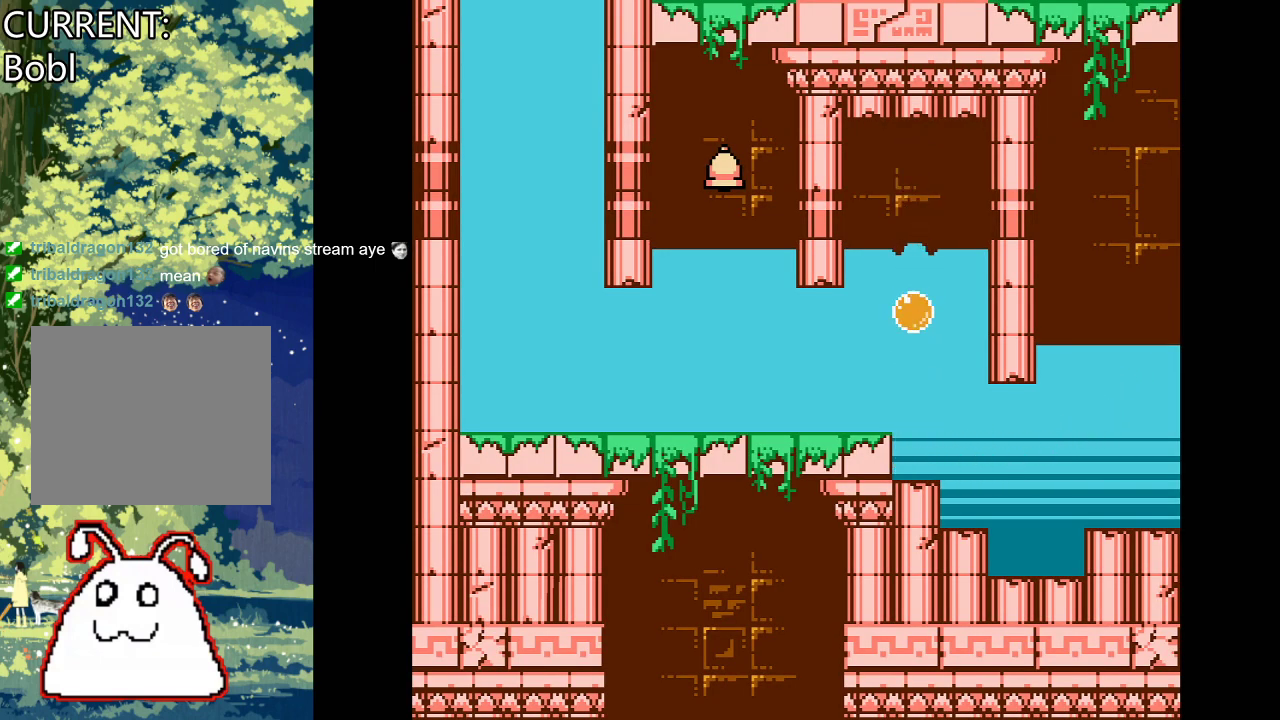
{"buttons": ["CROSS"], "events": [[67, "CROSS", "up"], [400, "CROSS", "down"]]}
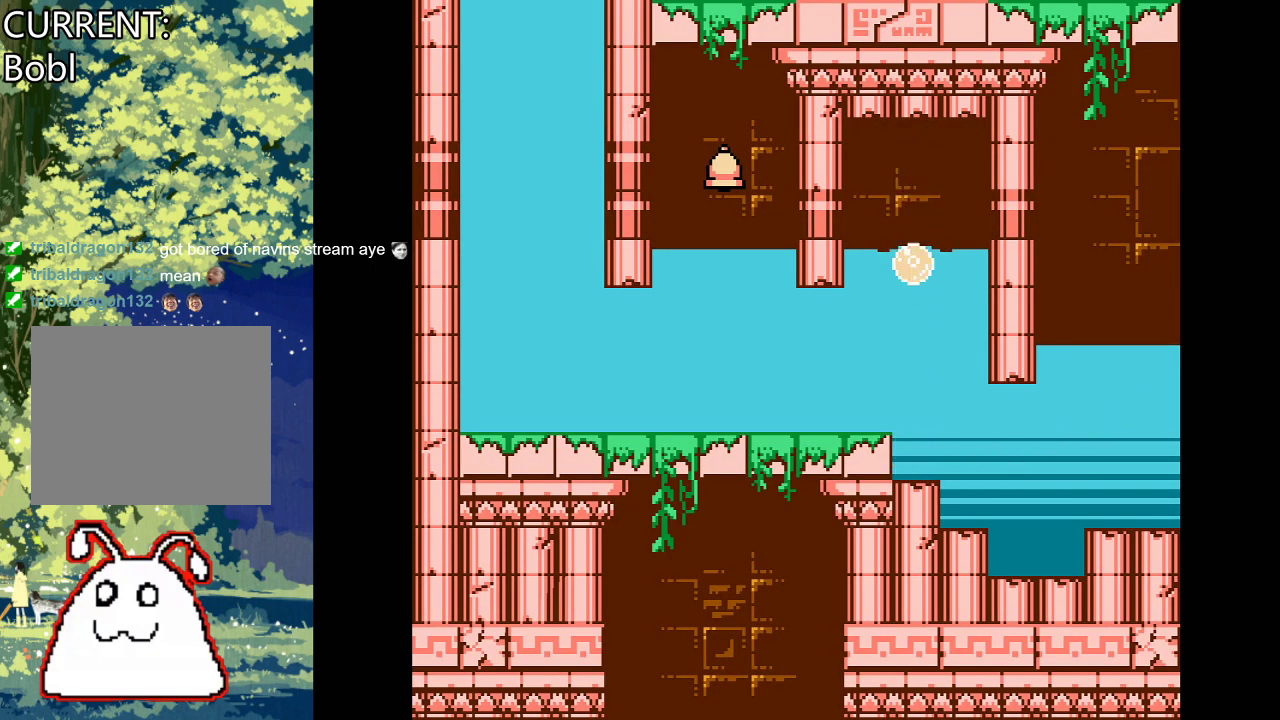
{"buttons": ["CROSS", "DPAD_LEFT"], "events": [[167, "CROSS", "up"], [333, "CROSS", "down"], [500, "DPAD_LEFT", "down"]]}
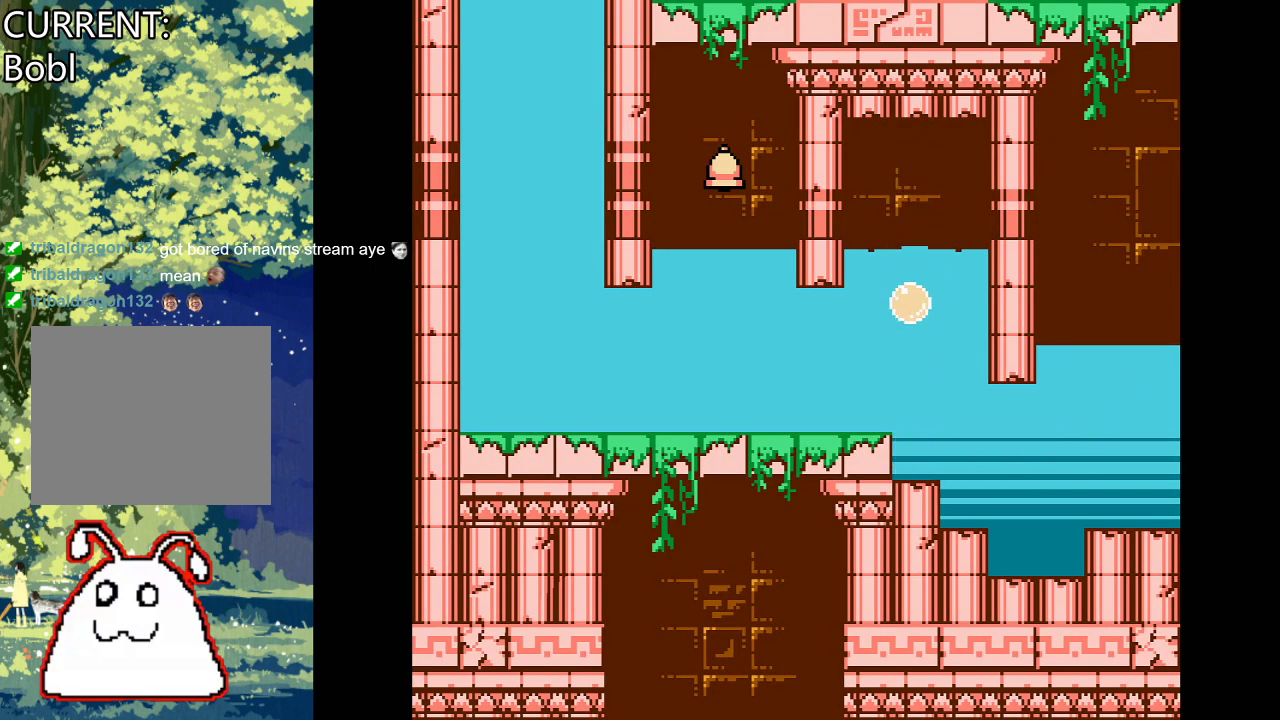
{"buttons": ["DPAD_LEFT"], "events": [[67, "CROSS", "up"], [167, "CROSS", "down"], [267, "CROSS", "up"], [333, "CROSS", "down"], [500, "CROSS", "up"]]}
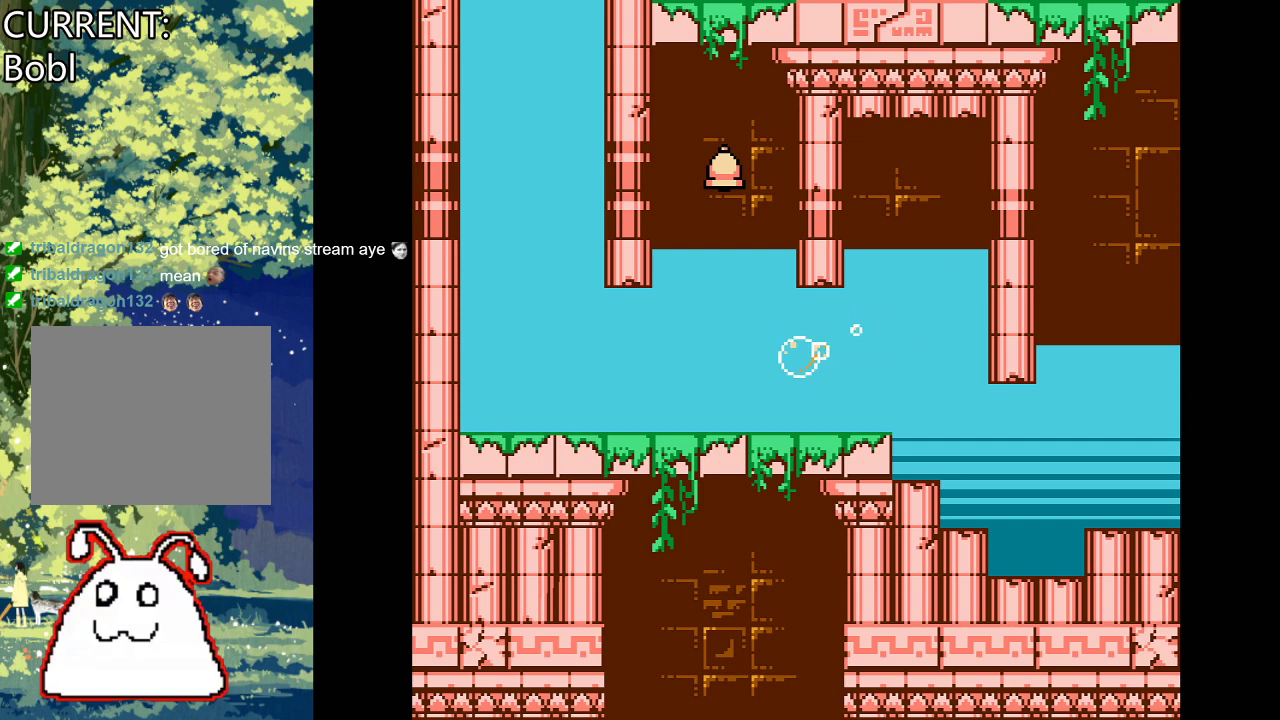
{"buttons": [], "events": [[100, "CROSS", "down"], [133, "DPAD_LEFT", "up"], [200, "CROSS", "up"]]}
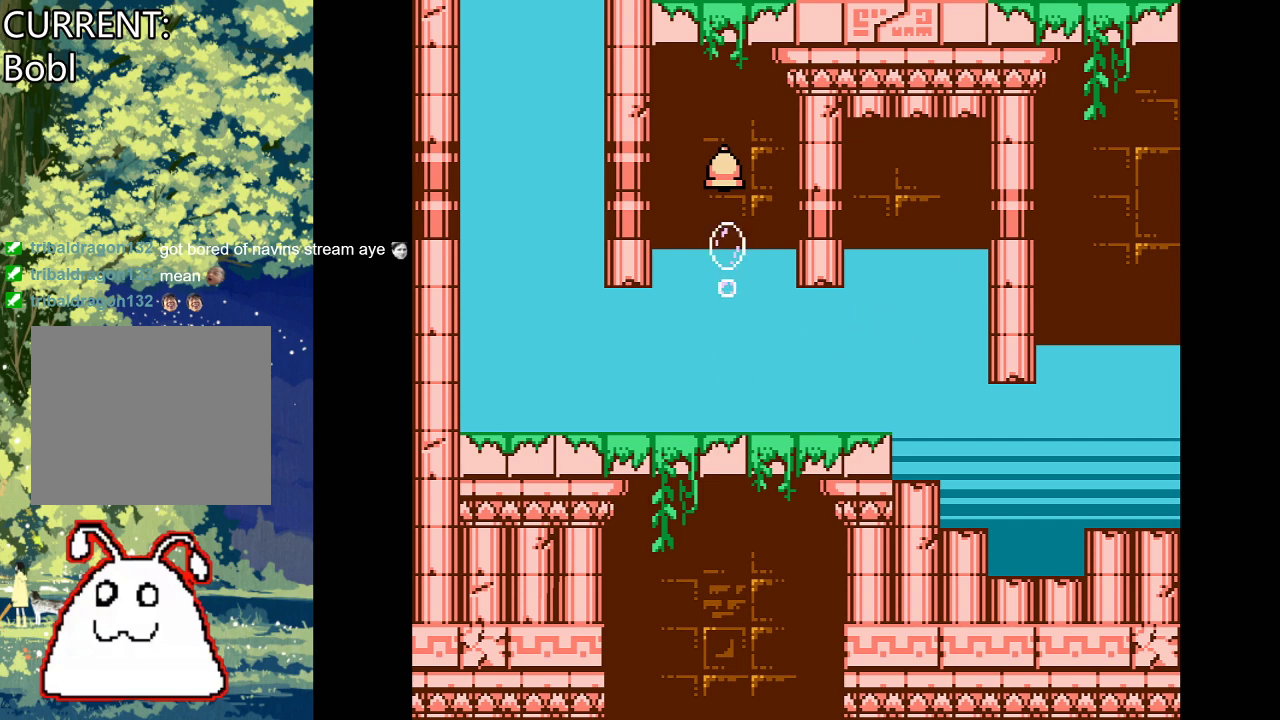
{"buttons": [], "events": [[233, "CROSS", "down"], [300, "CROSS", "up"]]}
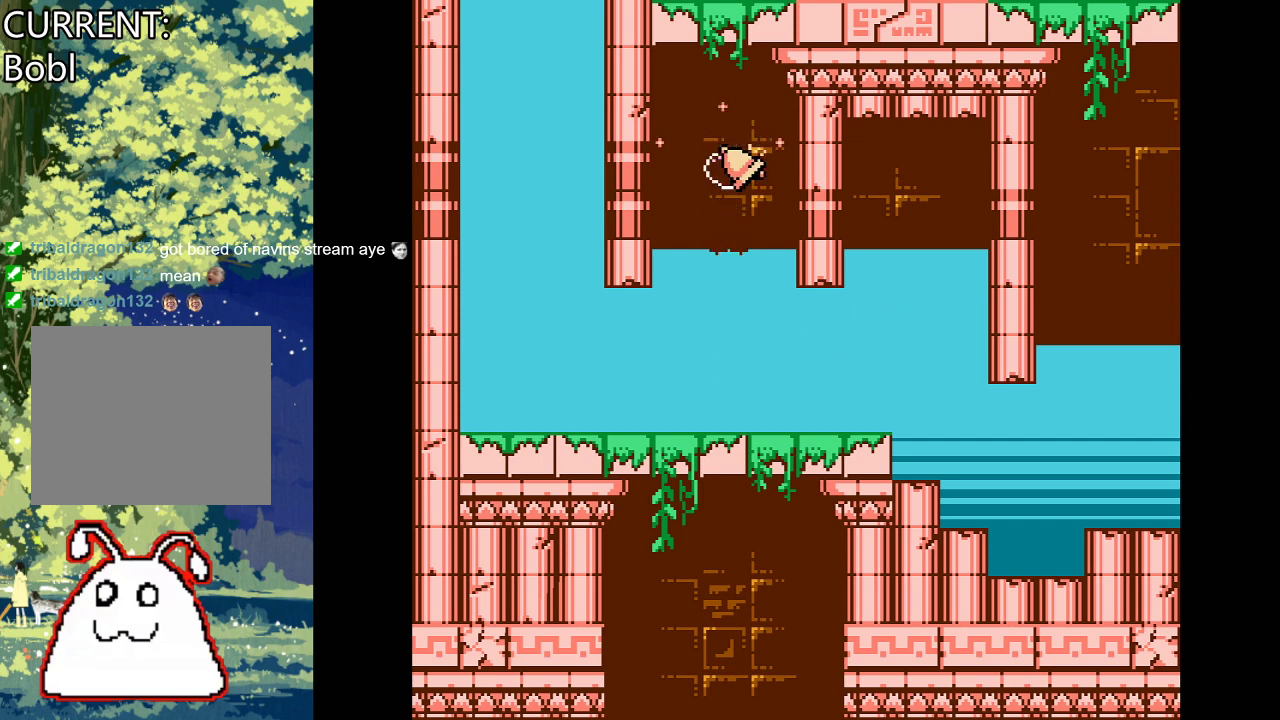
{"buttons": ["CROSS", "DPAD_LEFT"], "events": [[233, "CROSS", "down"], [333, "DPAD_LEFT", "down"]]}
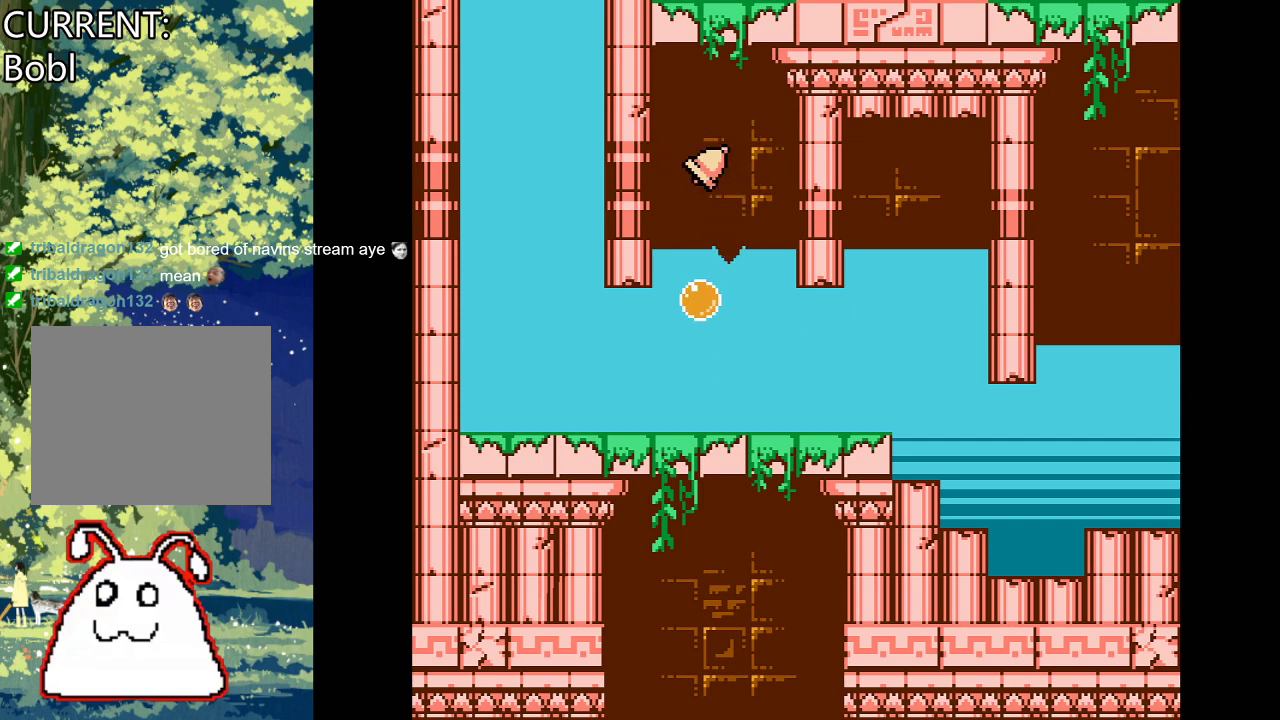
{"buttons": [], "events": [[433, "CROSS", "up"], [467, "DPAD_LEFT", "up"]]}
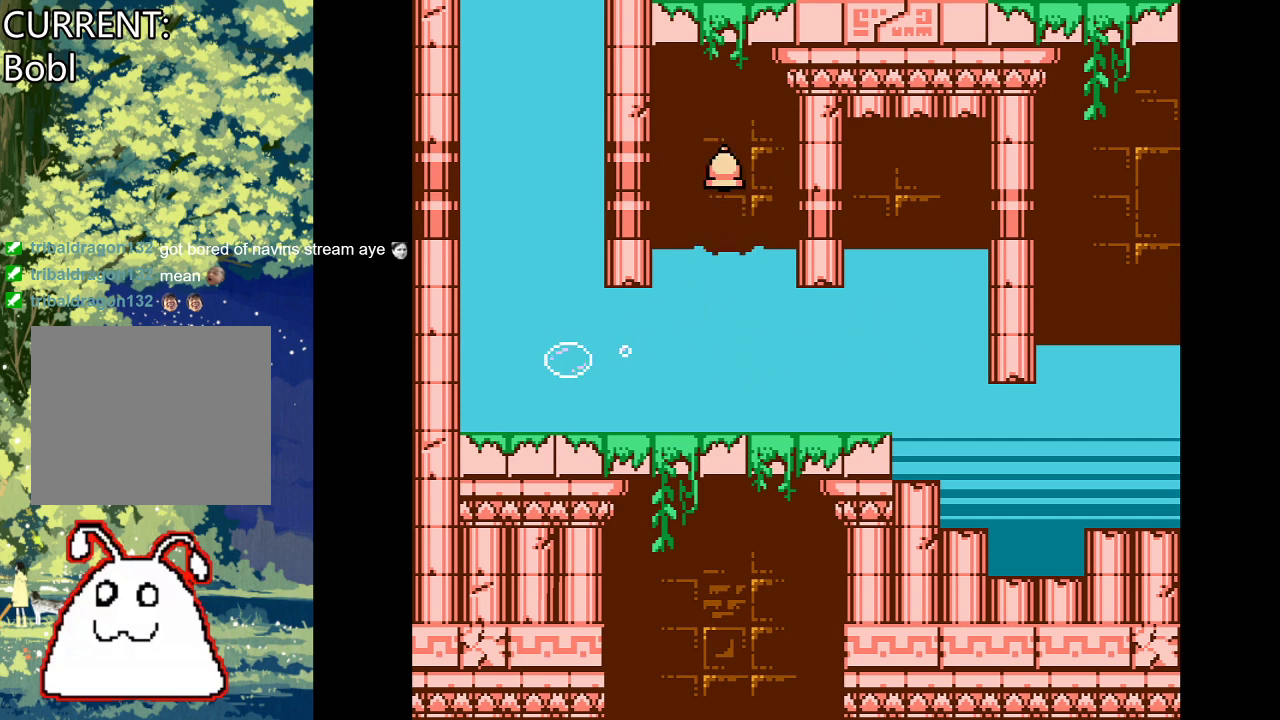
{"buttons": [], "events": []}
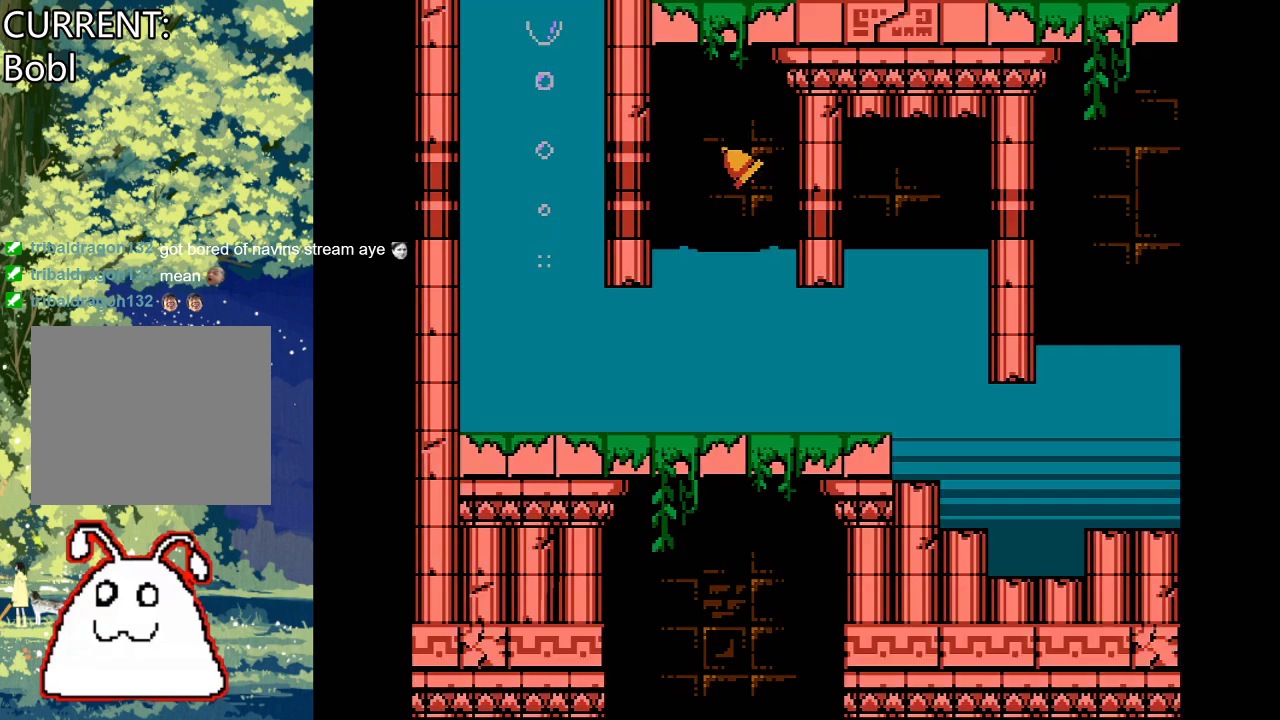
{"buttons": [], "events": []}
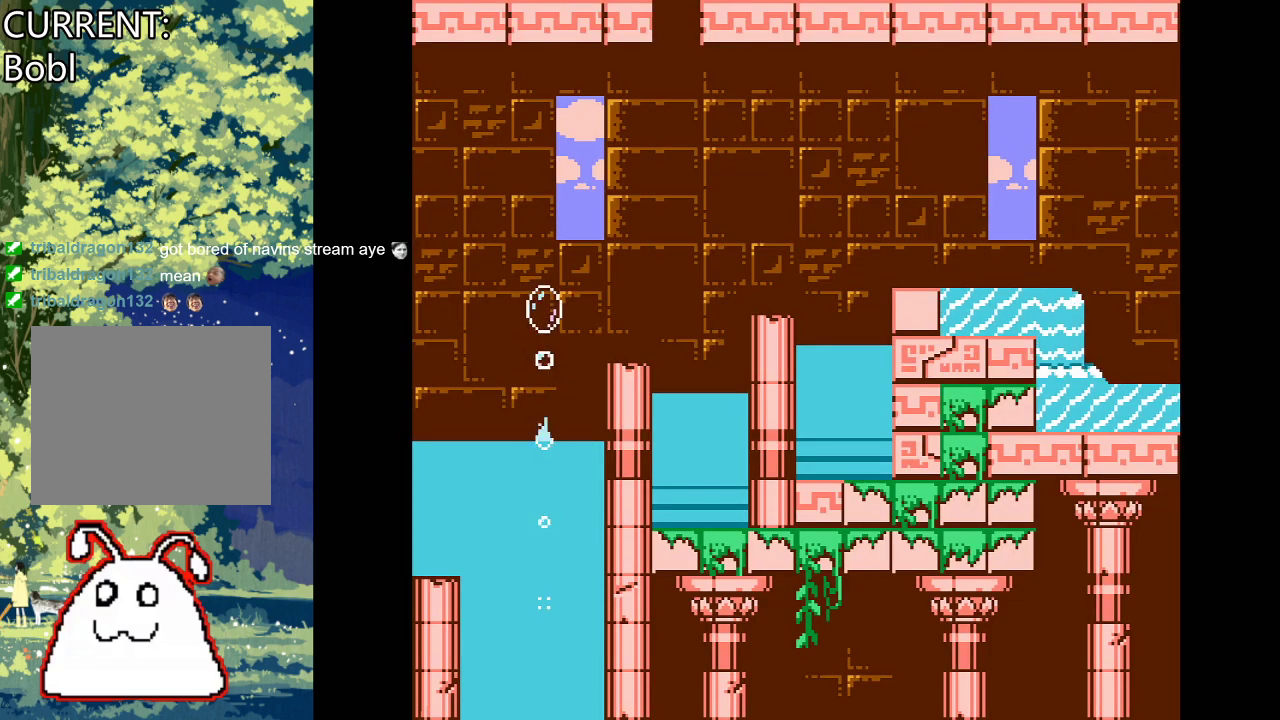
{"buttons": [], "events": []}
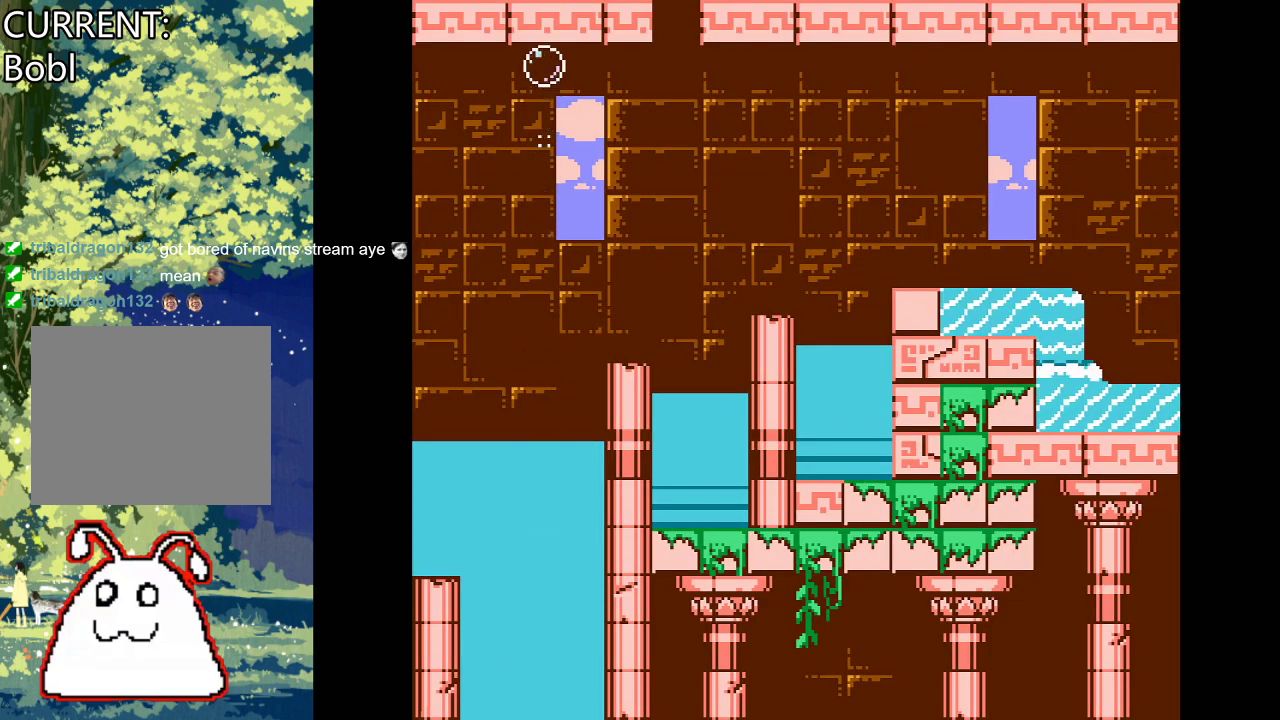
{"buttons": ["DPAD_RIGHT"], "events": [[133, "DPAD_RIGHT", "down"]]}
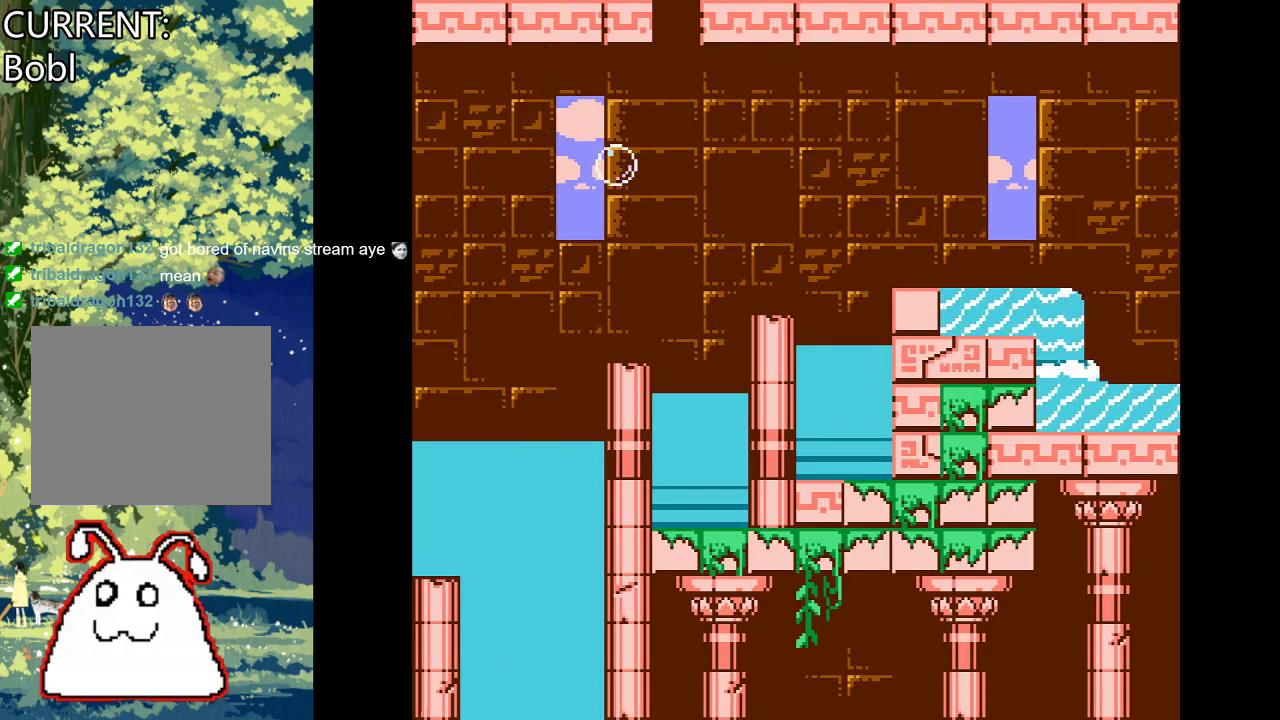
{"buttons": [], "events": [[233, "DPAD_RIGHT", "up"]]}
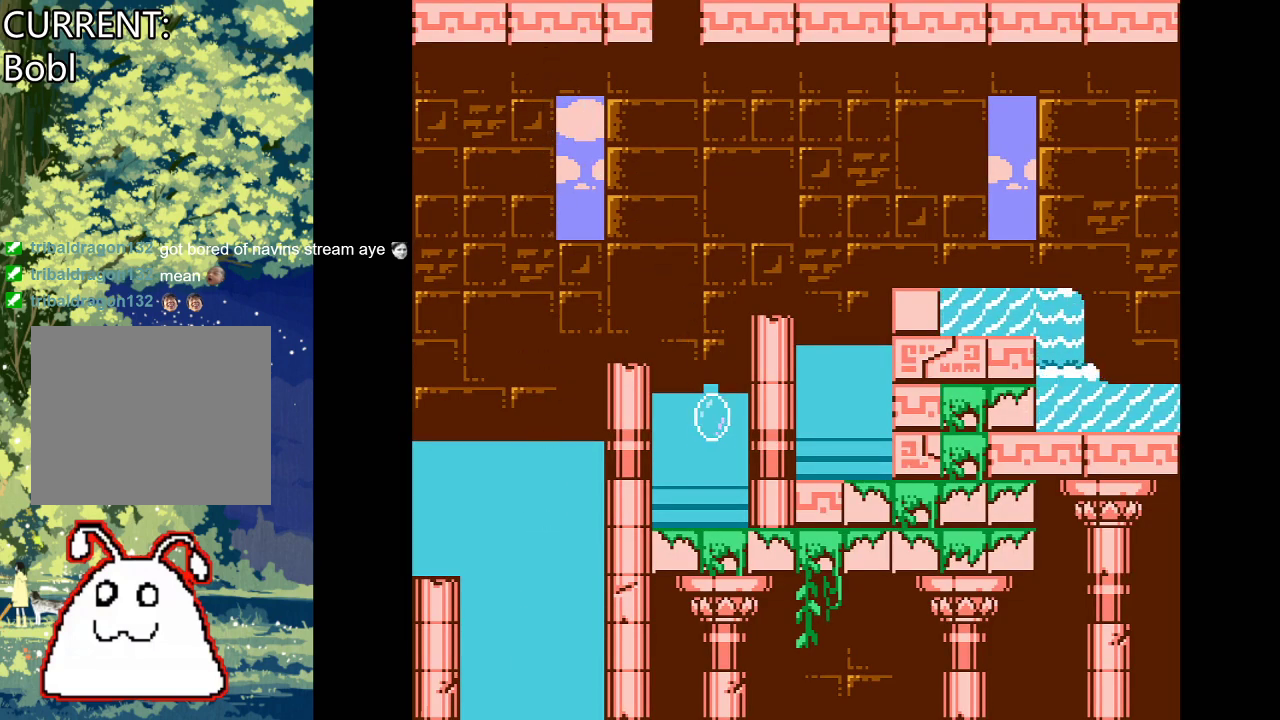
{"buttons": ["CROSS"], "events": [[200, "CROSS", "down"]]}
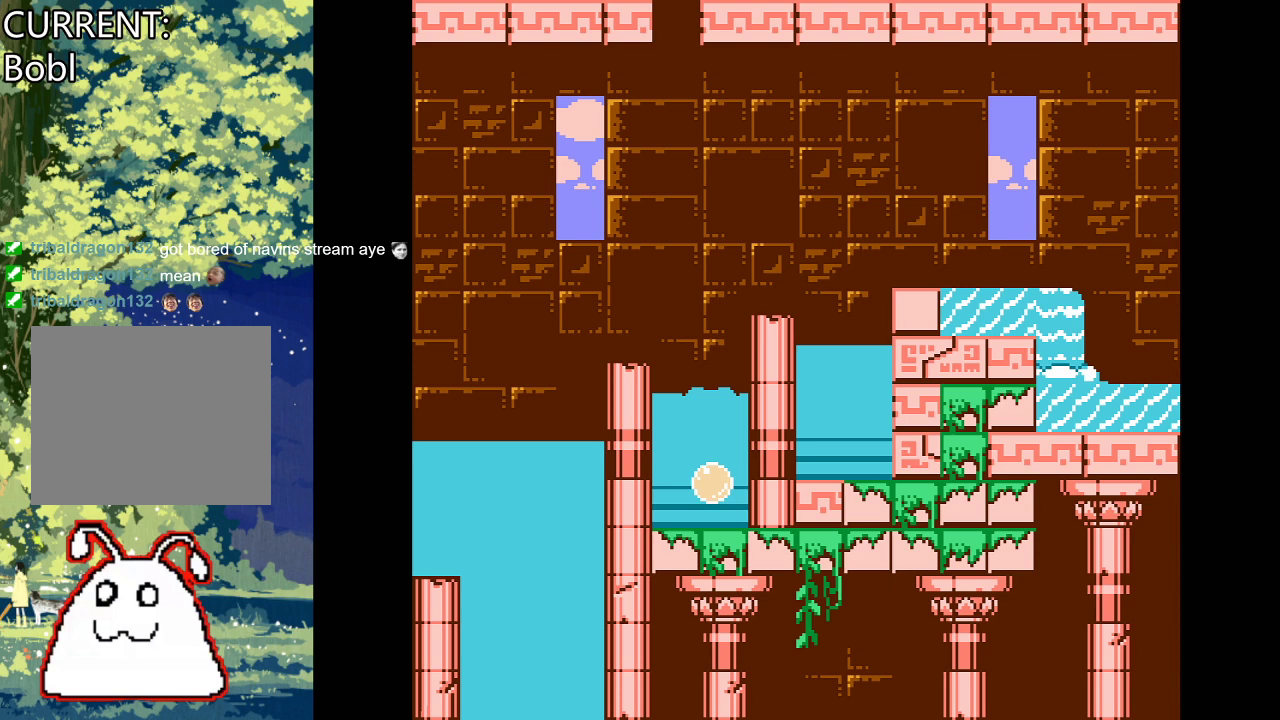
{"buttons": [], "events": [[400, "CROSS", "up"]]}
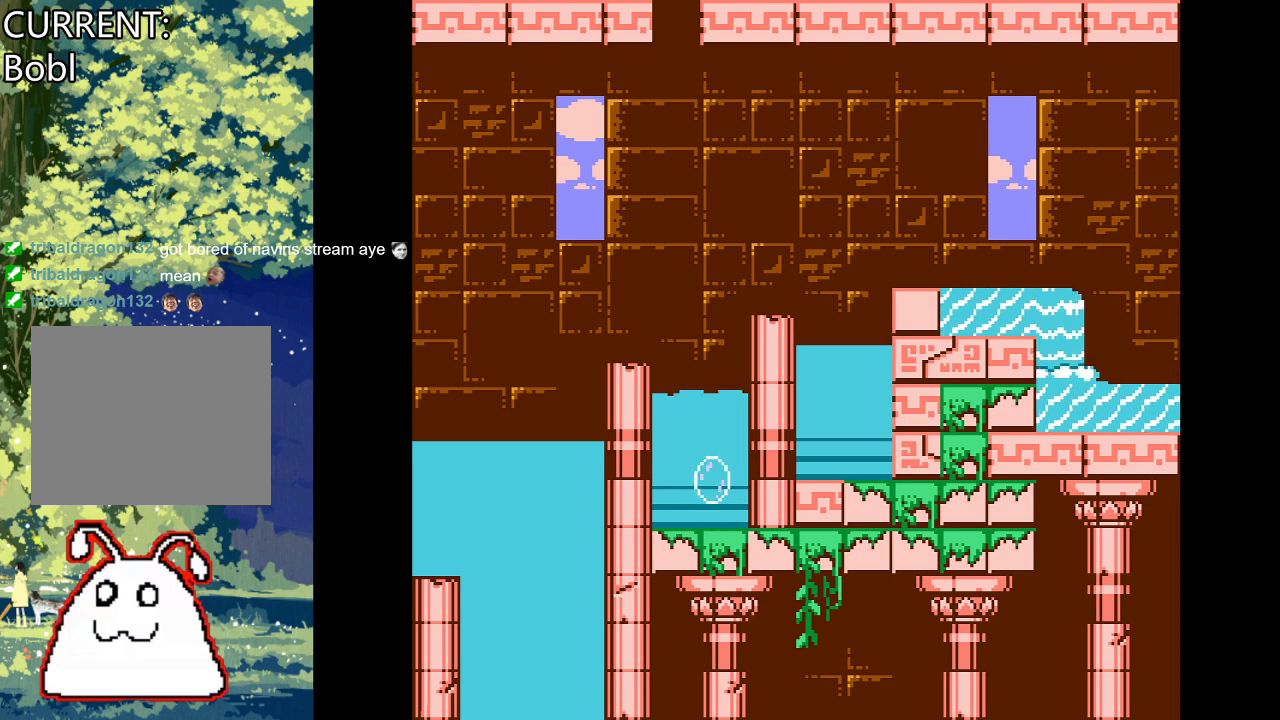
{"buttons": ["CROSS"], "events": [[133, "CROSS", "down"]]}
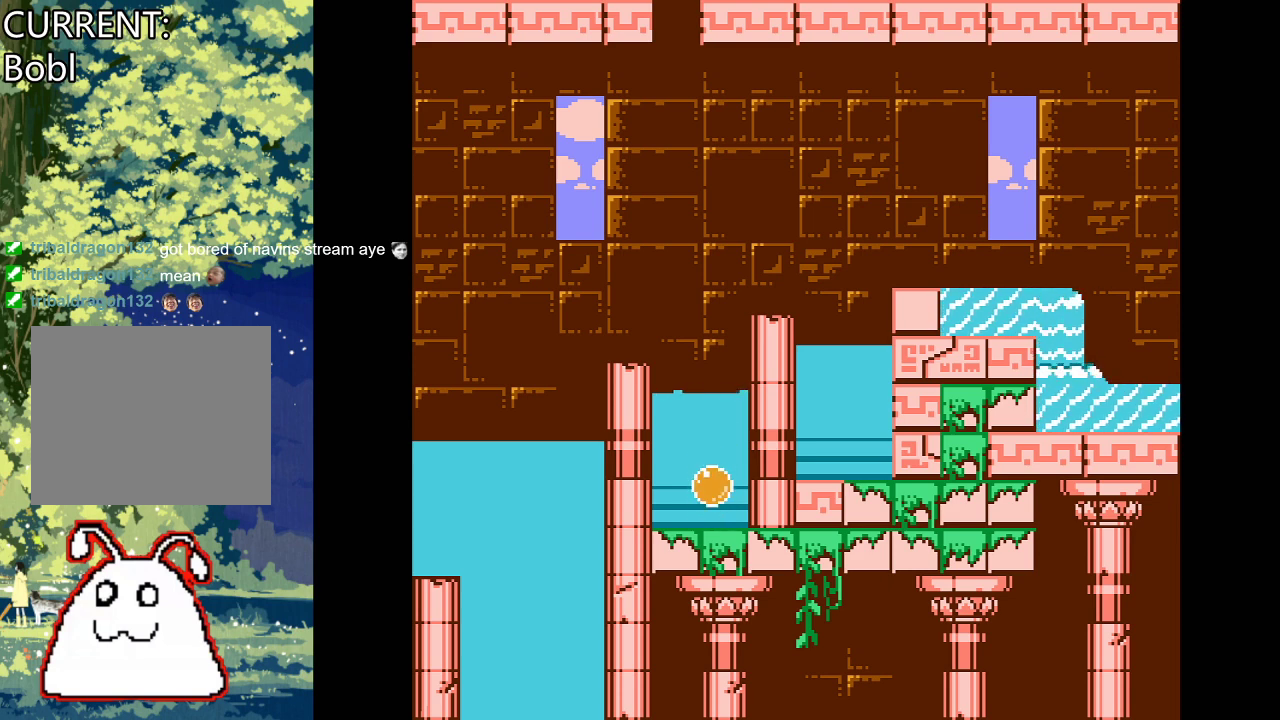
{"buttons": [], "events": [[333, "CROSS", "up"]]}